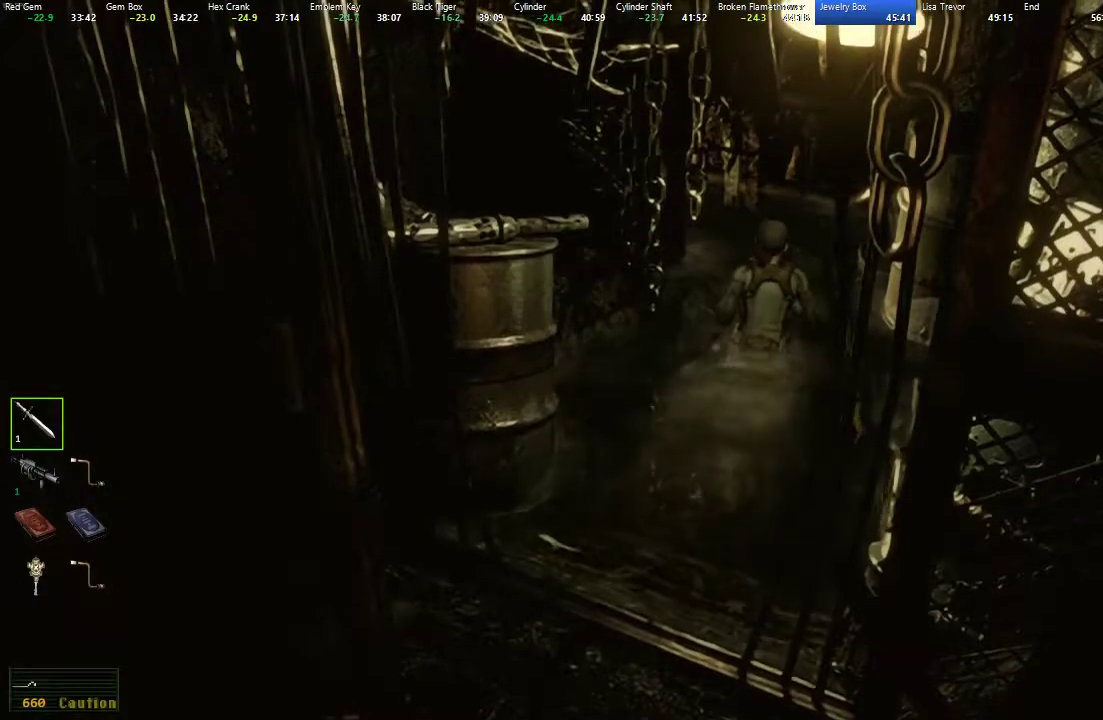
Gameplay with a controller (Xbox layout); each line is a JSON object with the inputs held at the frame after it (dt_ms = milliseconds from this image to that frame). "events" lists button and stick changes between this image and that frame as [ms after this image, input, new state], when the widget could be followed in between.
{"dt_ms": 500, "buttons": ["X", "DPAD_UP"], "left_stick": "center", "right_stick": "center", "events": [[133, "DPAD_LEFT", "down"], [233, "DPAD_LEFT", "up"]]}
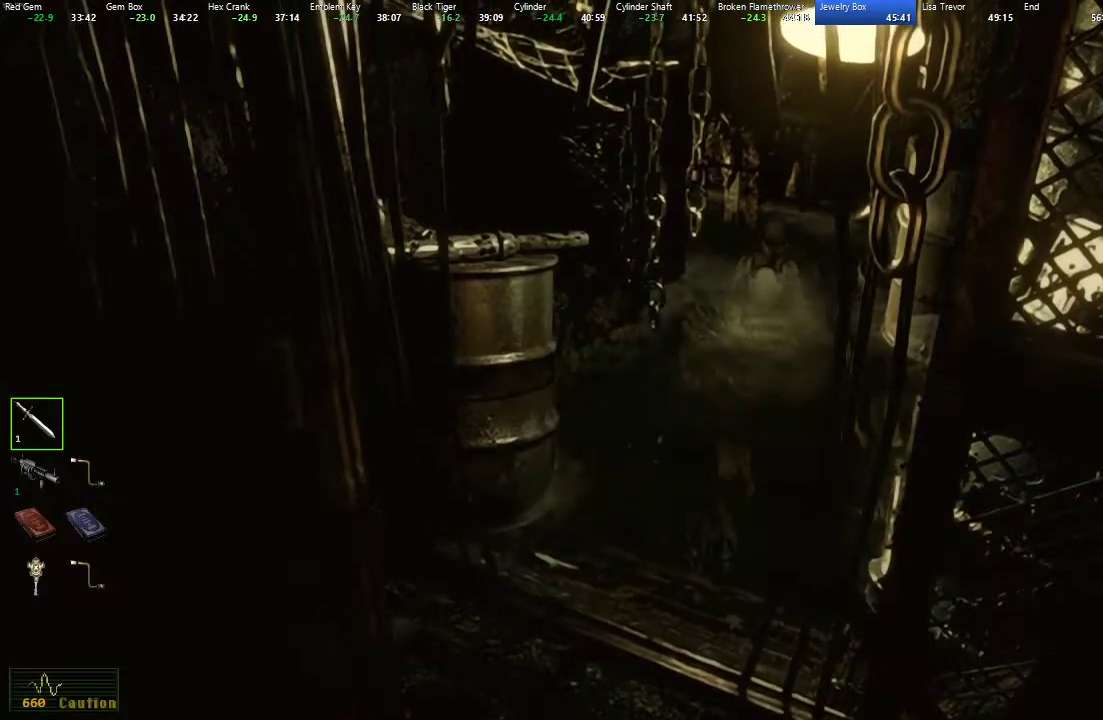
{"dt_ms": 500, "buttons": ["X", "DPAD_UP"], "left_stick": "center", "right_stick": "center", "events": [[17, "DPAD_LEFT", "down"], [317, "DPAD_LEFT", "up"]]}
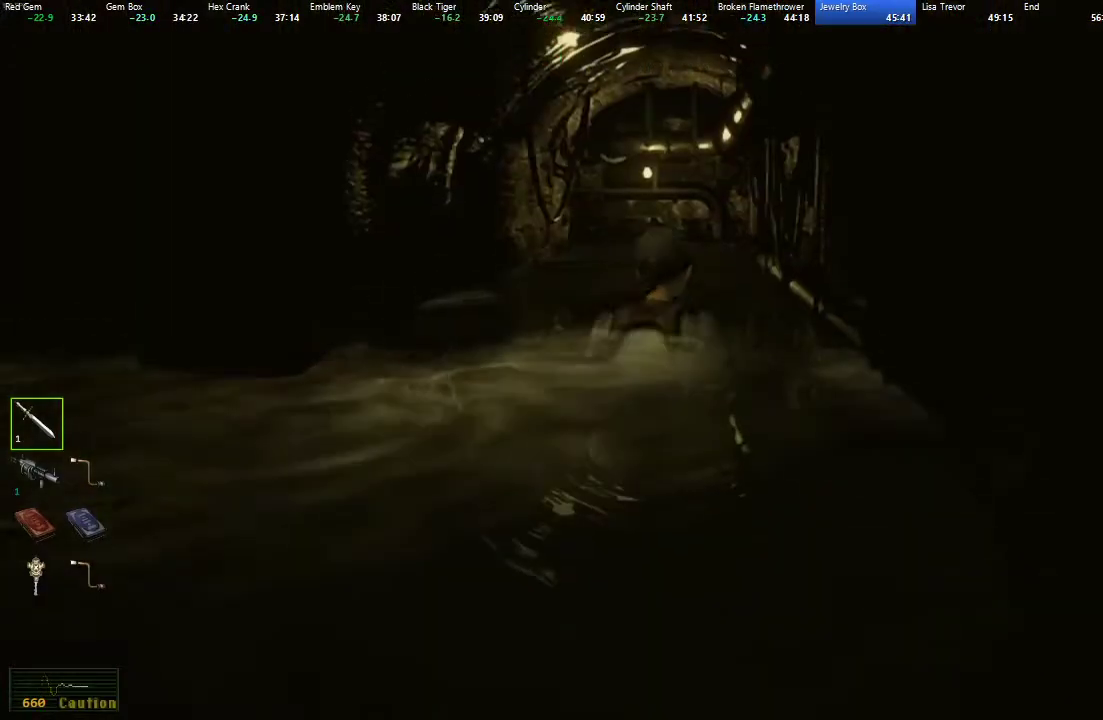
{"dt_ms": 500, "buttons": ["X", "DPAD_UP"], "left_stick": "center", "right_stick": "center", "events": [[100, "DPAD_LEFT", "down"], [200, "DPAD_LEFT", "up"]]}
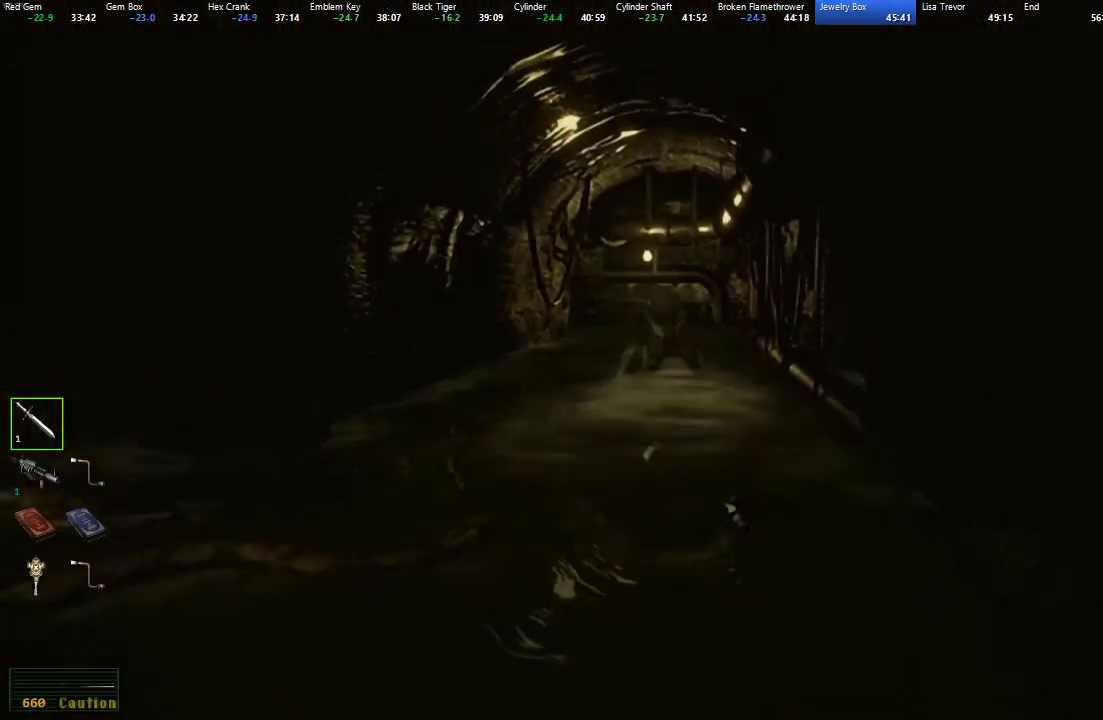
{"dt_ms": 500, "buttons": ["X", "DPAD_UP"], "left_stick": "center", "right_stick": "center", "events": []}
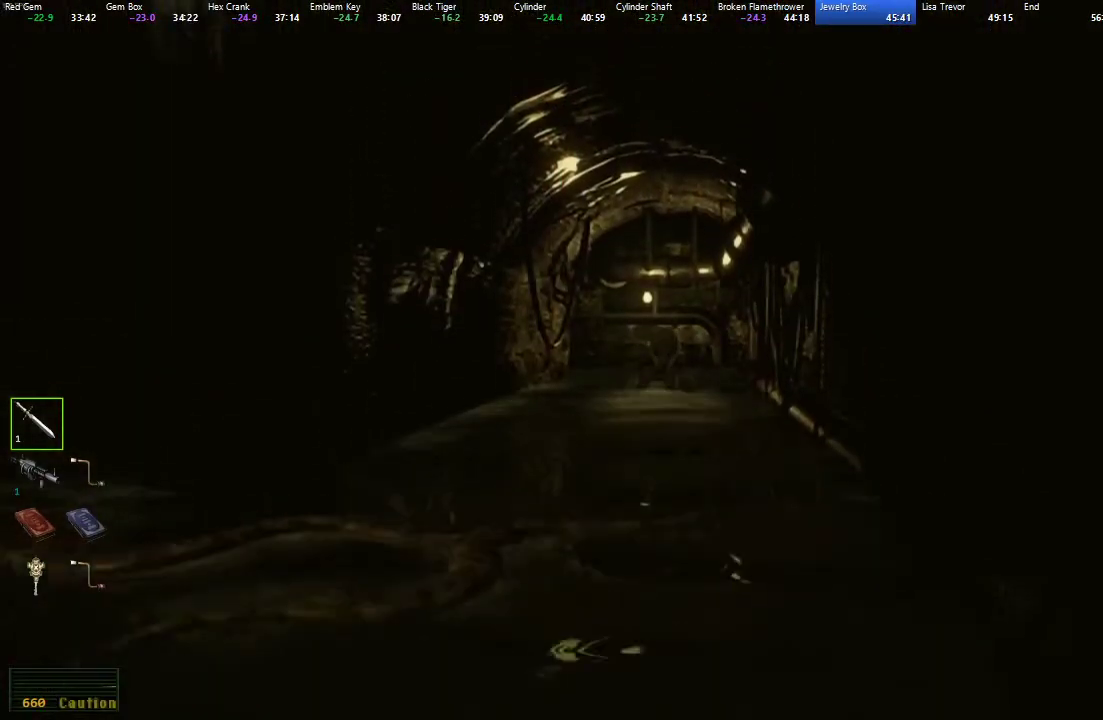
{"dt_ms": 500, "buttons": ["X", "DPAD_UP", "DPAD_LEFT"], "left_stick": "center", "right_stick": "center", "events": [[483, "DPAD_LEFT", "down"]]}
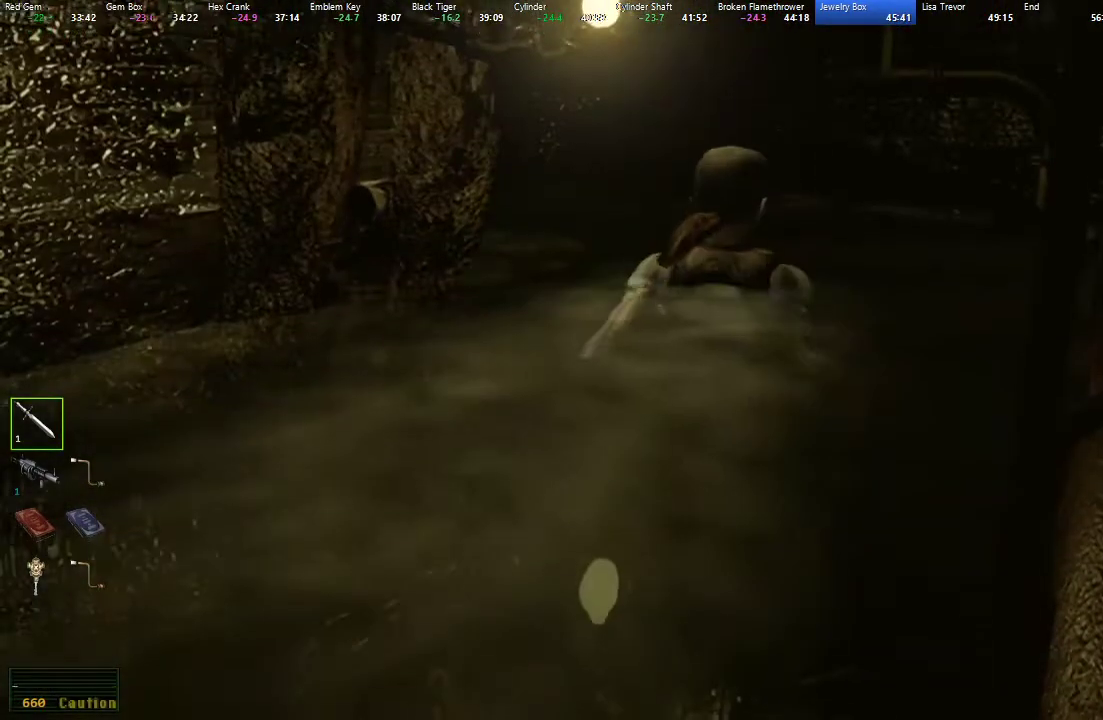
{"dt_ms": 500, "buttons": ["X", "DPAD_UP"], "left_stick": "center", "right_stick": "center", "events": [[67, "DPAD_LEFT", "up"], [250, "DPAD_LEFT", "down"], [483, "DPAD_LEFT", "up"]]}
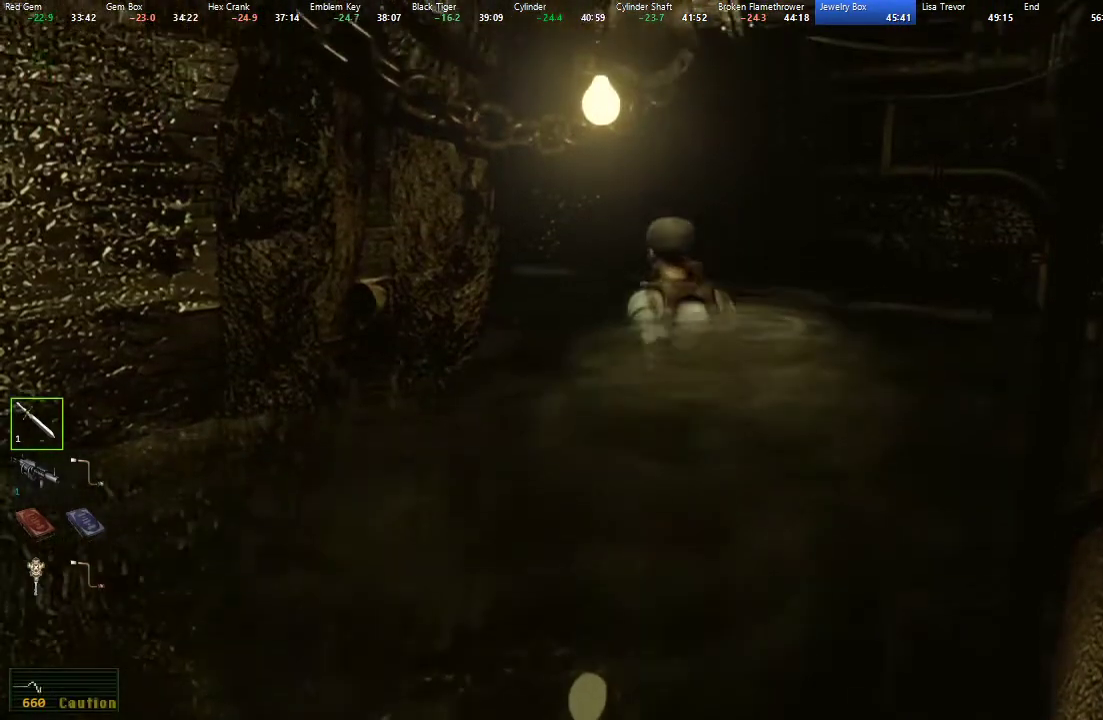
{"dt_ms": 500, "buttons": ["X", "DPAD_UP"], "left_stick": "center", "right_stick": "center", "events": [[267, "DPAD_LEFT", "down"], [433, "DPAD_LEFT", "up"]]}
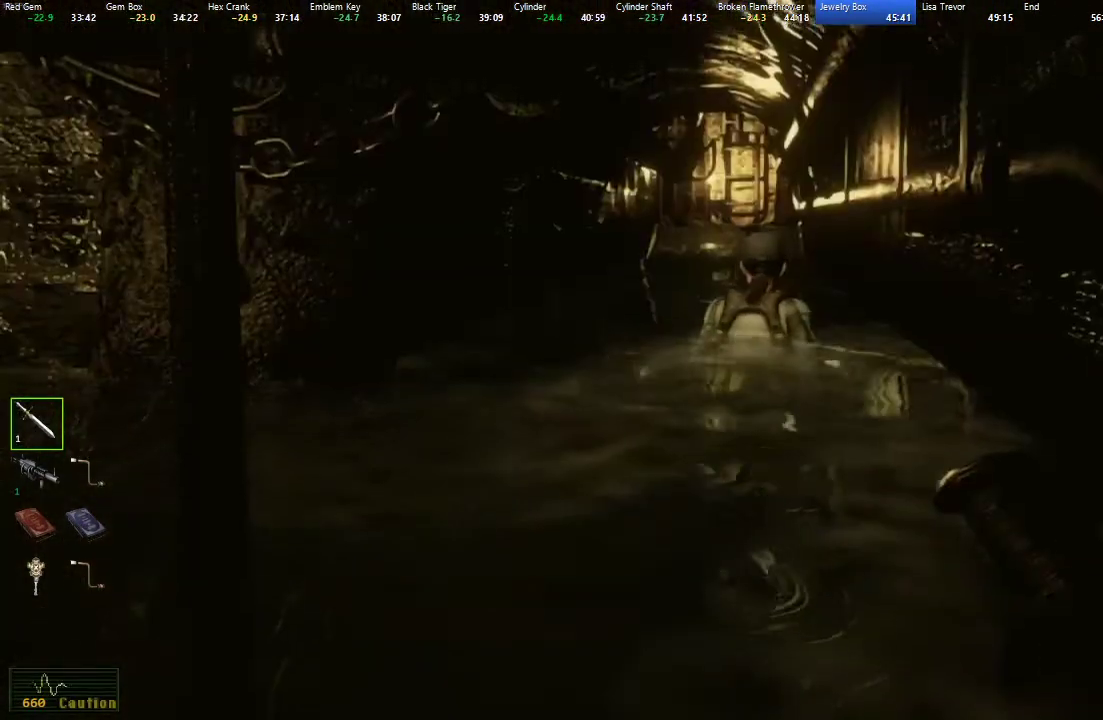
{"dt_ms": 500, "buttons": ["X", "DPAD_UP"], "left_stick": "center", "right_stick": "center", "events": []}
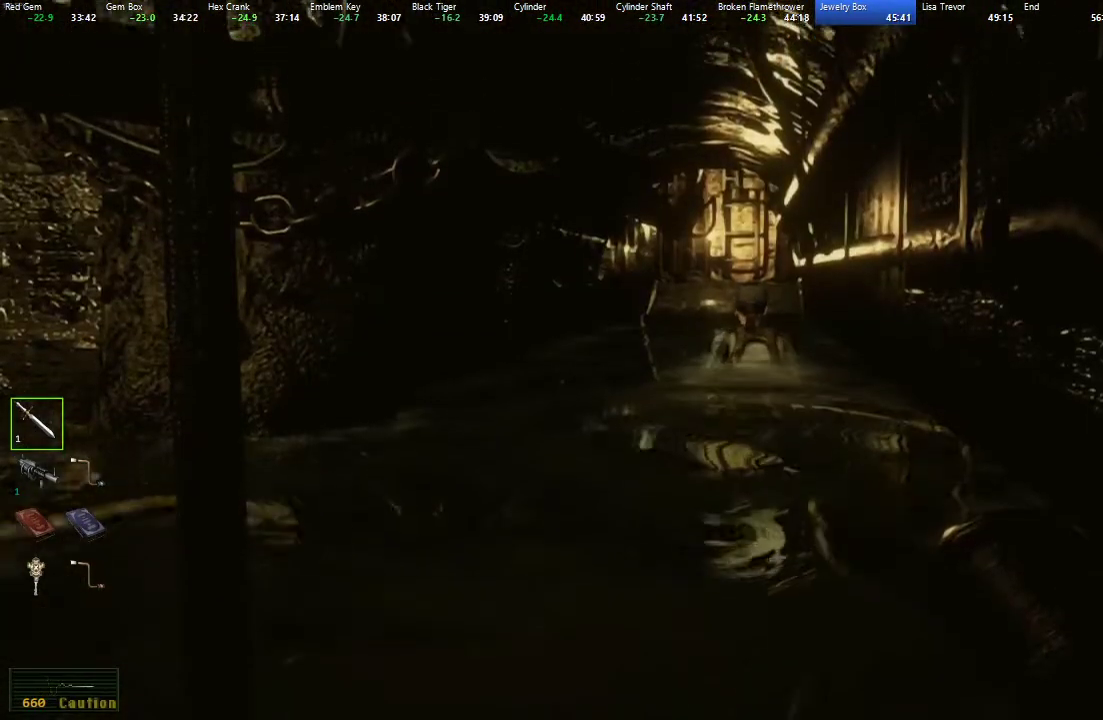
{"dt_ms": 500, "buttons": ["X", "DPAD_UP"], "left_stick": "center", "right_stick": "center", "events": []}
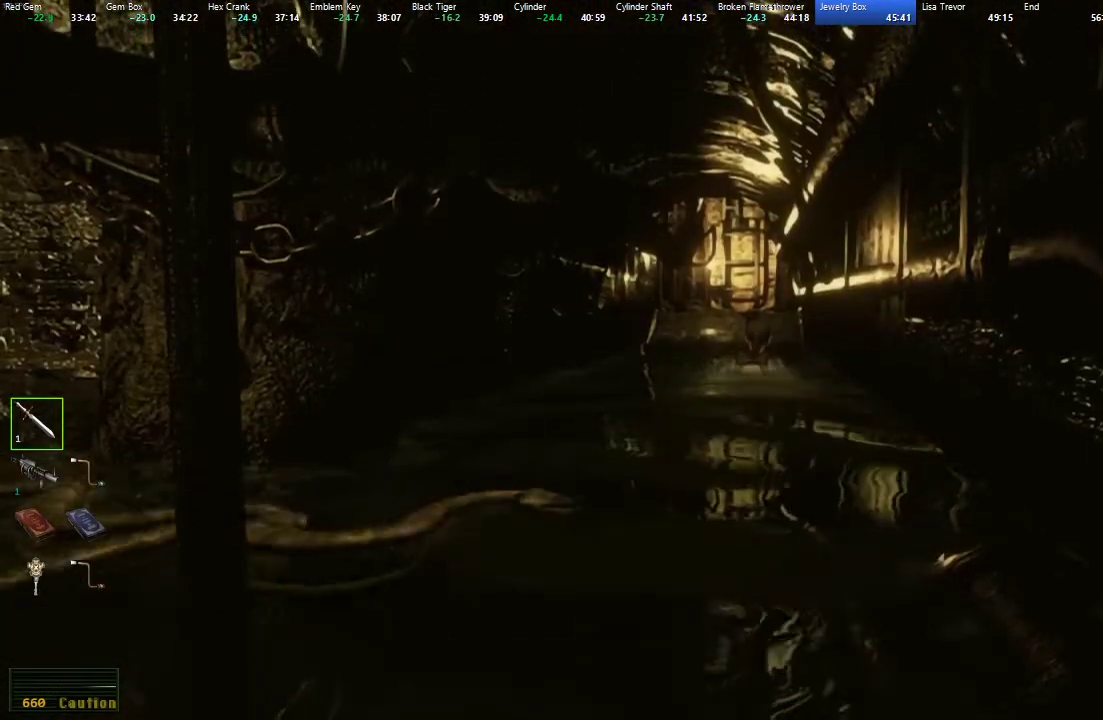
{"dt_ms": 500, "buttons": ["X", "DPAD_UP"], "left_stick": "center", "right_stick": "center", "events": []}
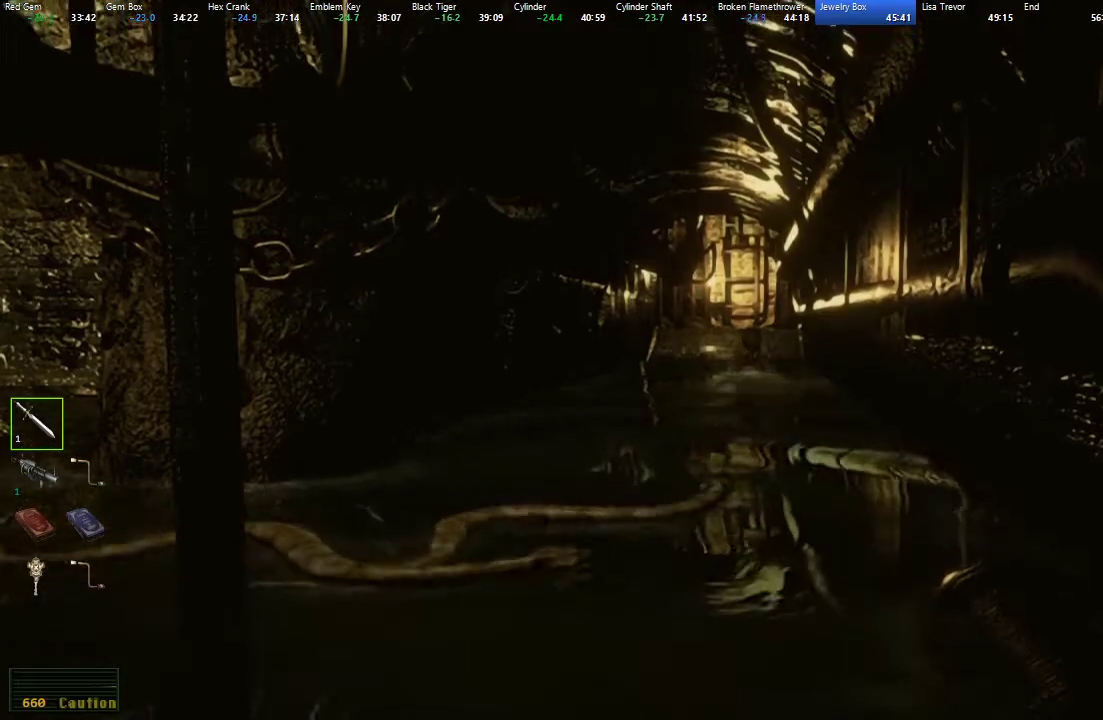
{"dt_ms": 500, "buttons": ["X", "DPAD_UP"], "left_stick": "center", "right_stick": "center", "events": [[50, "DPAD_LEFT", "down"], [133, "DPAD_LEFT", "up"]]}
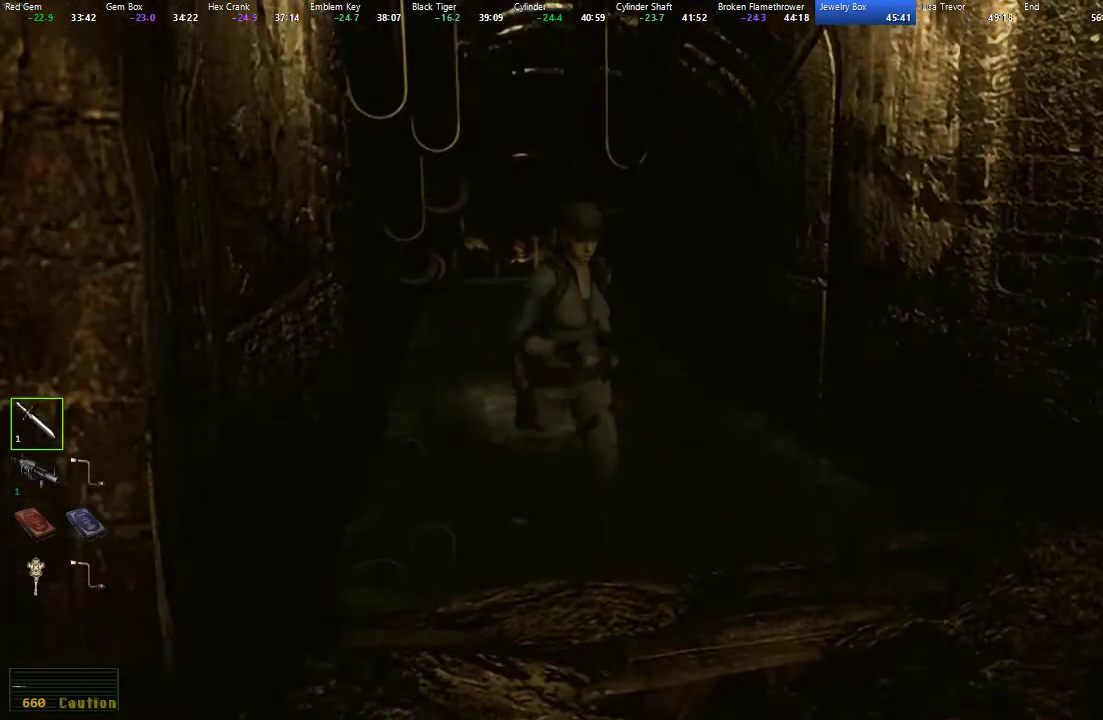
{"dt_ms": 500, "buttons": ["X", "DPAD_UP"], "left_stick": "center", "right_stick": "center", "events": [[367, "DPAD_RIGHT", "down"], [417, "DPAD_RIGHT", "up"]]}
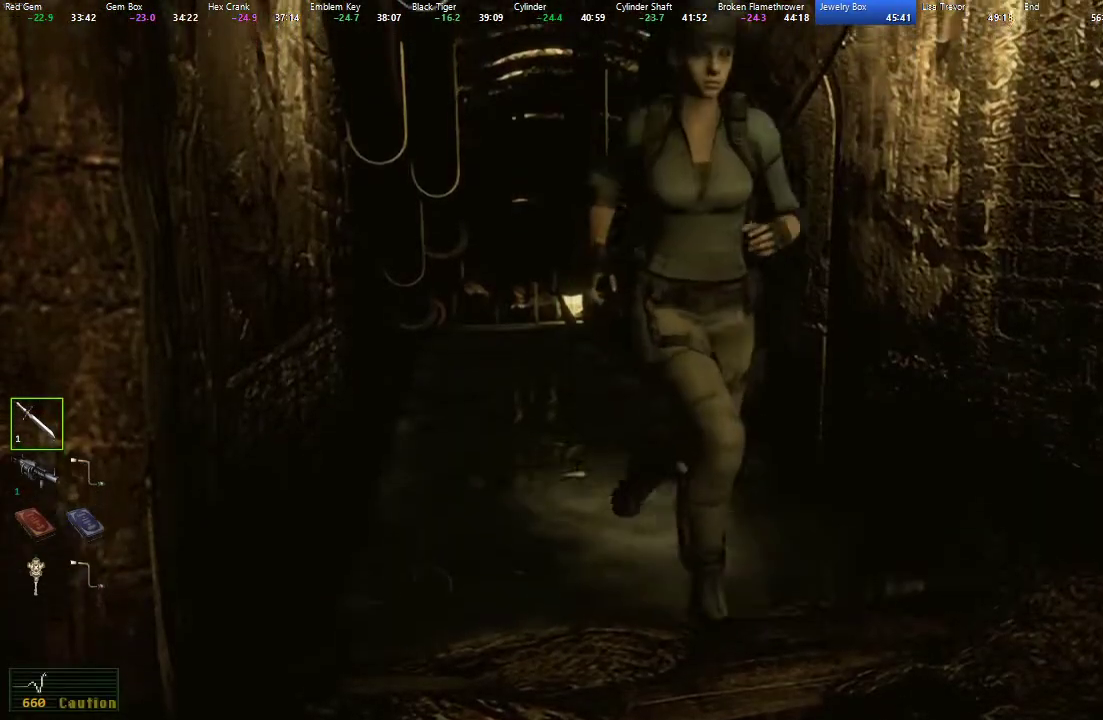
{"dt_ms": 1000, "buttons": ["X", "DPAD_UP", "DPAD_LEFT"], "left_stick": "center", "right_stick": "center", "events": [[600, "DPAD_LEFT", "down"]]}
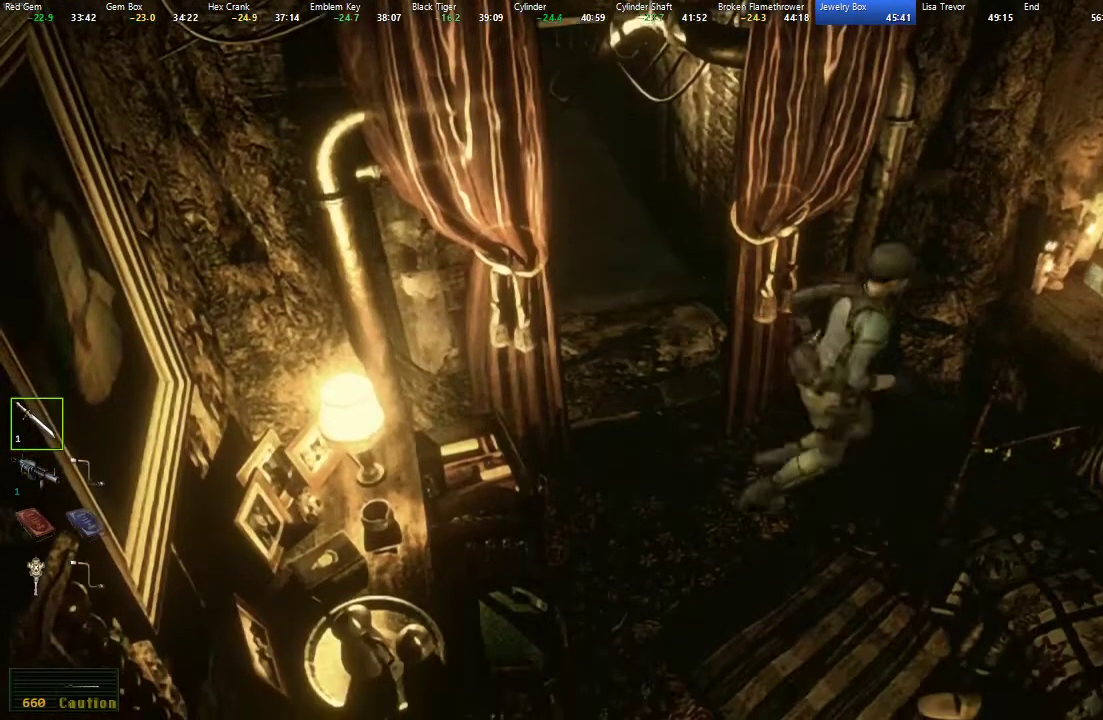
{"dt_ms": 500, "buttons": ["DPAD_UP"], "left_stick": "center", "right_stick": "center", "events": [[50, "A", "down"], [117, "A", "up"], [117, "DPAD_LEFT", "up"], [200, "A", "down"], [250, "A", "up"], [317, "A", "down"], [383, "A", "up"], [433, "A", "down"], [483, "A", "up"], [500, "X", "up"]]}
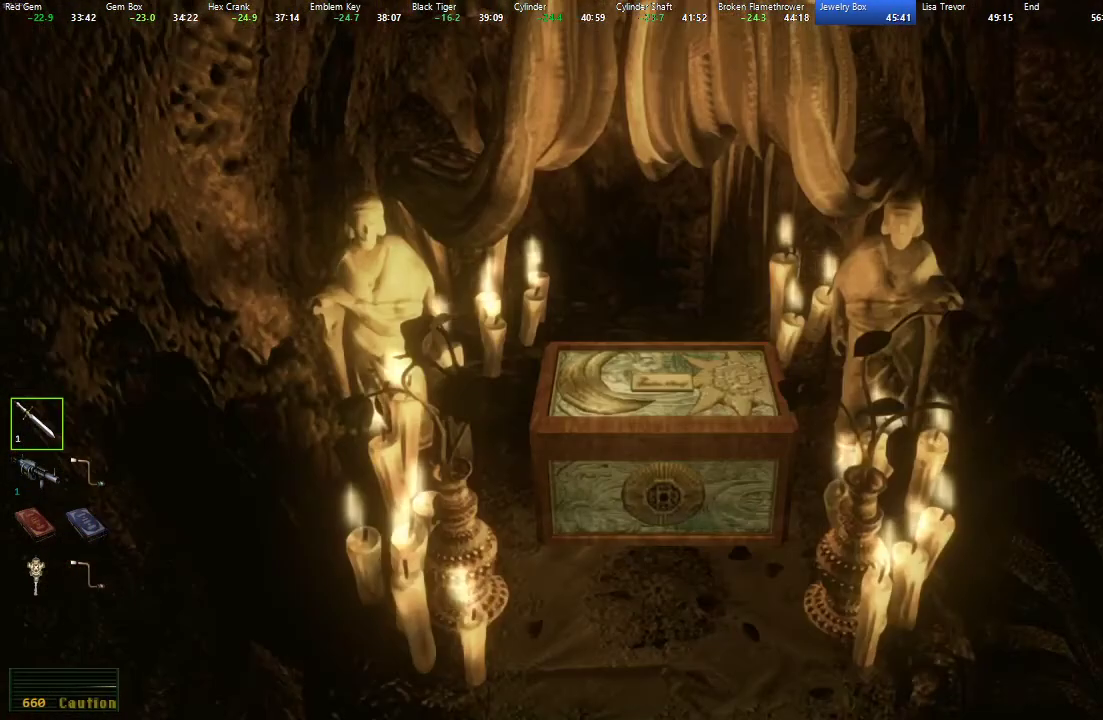
{"dt_ms": 500, "buttons": ["A"], "left_stick": "center", "right_stick": "center", "events": [[33, "DPAD_UP", "up"], [100, "A", "down"], [183, "A", "up"], [233, "A", "down"], [283, "A", "up"], [350, "A", "down"], [400, "A", "up"], [483, "A", "down"]]}
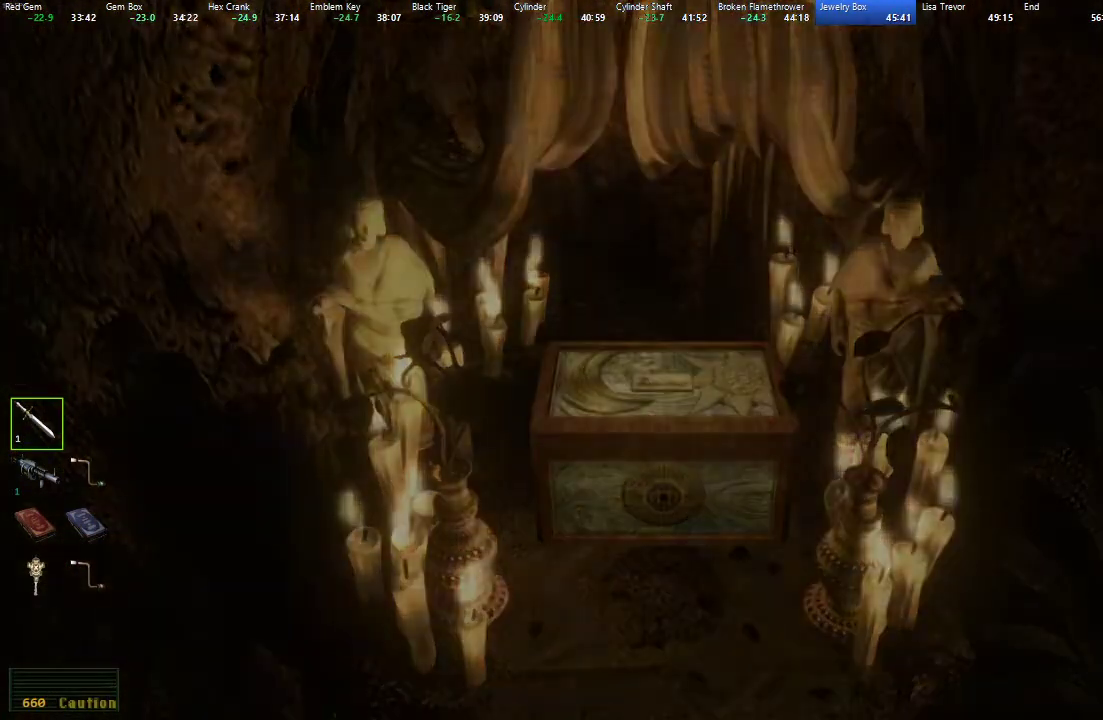
{"dt_ms": 500, "buttons": ["A"], "left_stick": "center", "right_stick": "center", "events": [[33, "A", "up"], [117, "A", "down"], [167, "A", "up"], [233, "A", "down"], [283, "A", "up"], [367, "A", "down"], [433, "A", "up"], [500, "A", "down"]]}
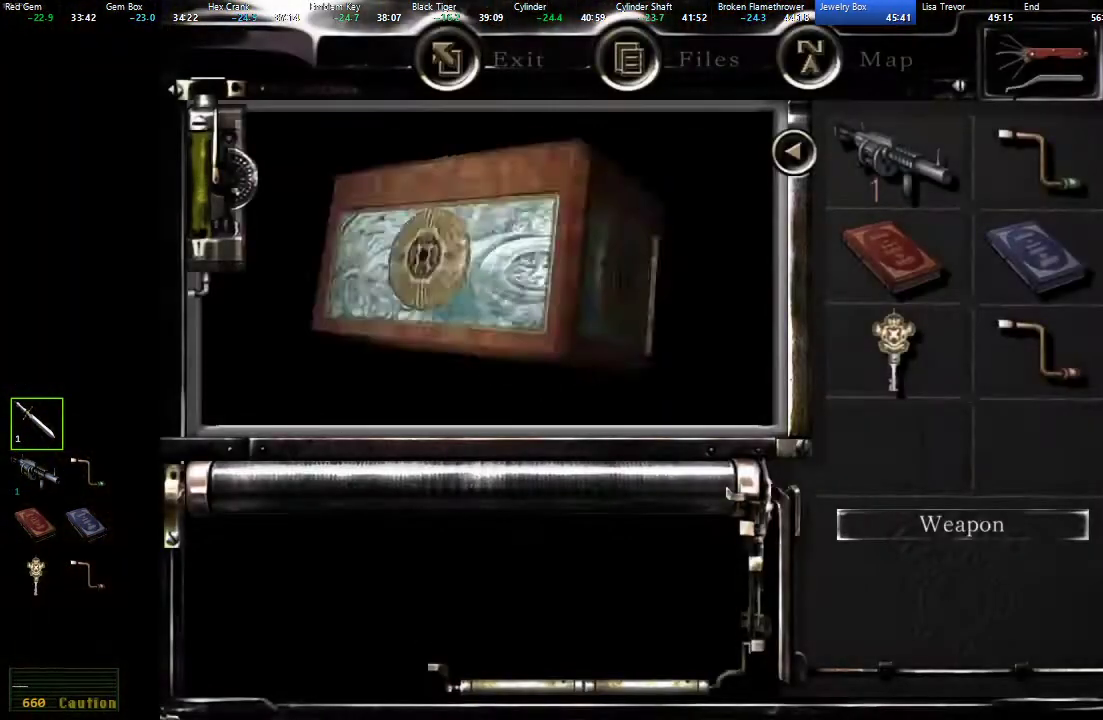
{"dt_ms": 500, "buttons": [], "left_stick": "center", "right_stick": "center", "events": [[50, "A", "up"], [133, "A", "down"], [183, "A", "up"], [250, "A", "down"], [317, "A", "up"], [383, "A", "down"], [433, "A", "up"]]}
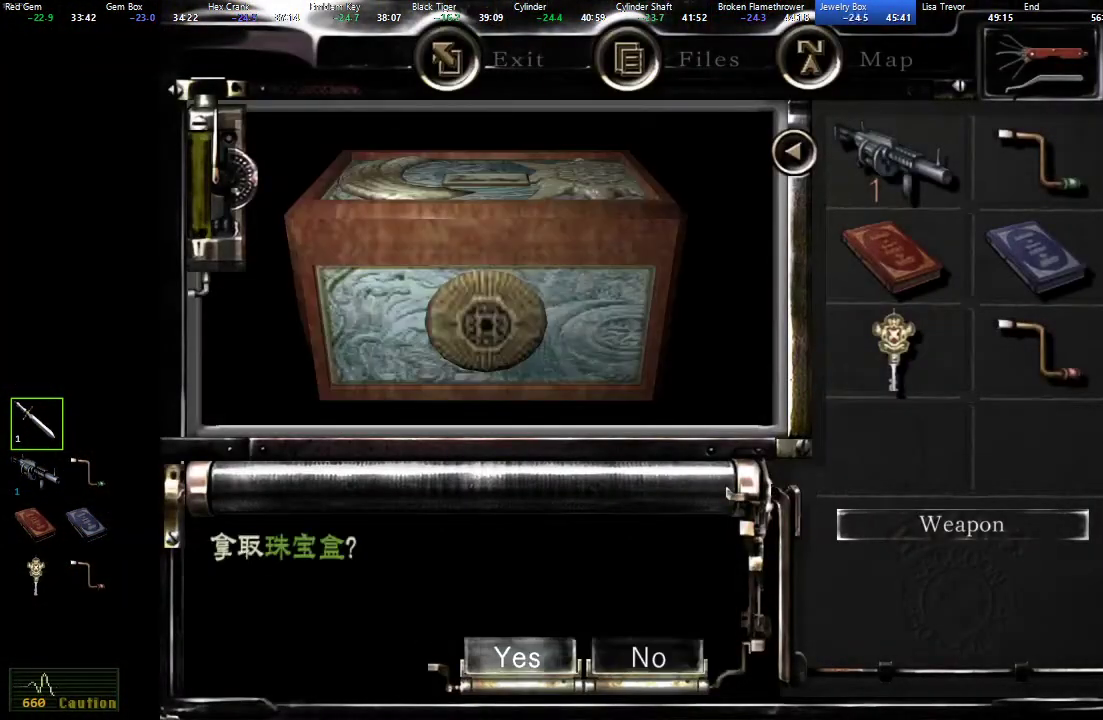
{"dt_ms": 500, "buttons": [], "left_stick": "left", "right_stick": "center", "events": [[17, "A", "down"], [83, "A", "up"], [133, "A", "down"], [167, "A", "up"], [333, "left_stick", "left"]]}
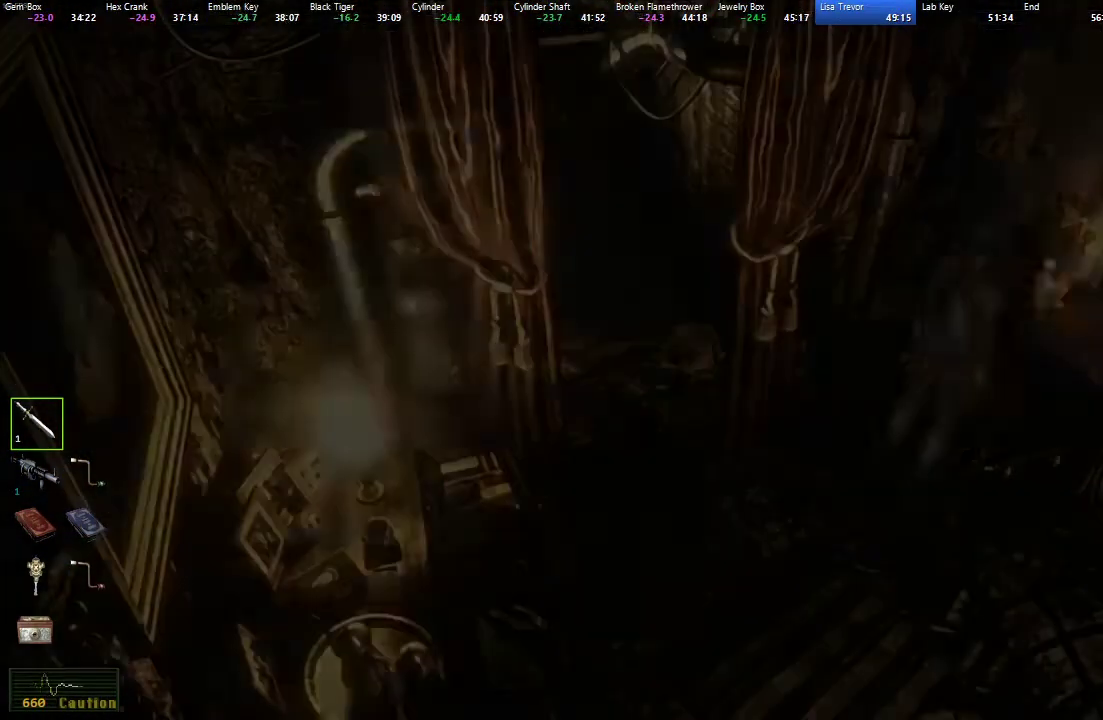
{"dt_ms": 500, "buttons": [], "left_stick": "down-left", "right_stick": "center", "events": [[117, "left_stick", "down-left"]]}
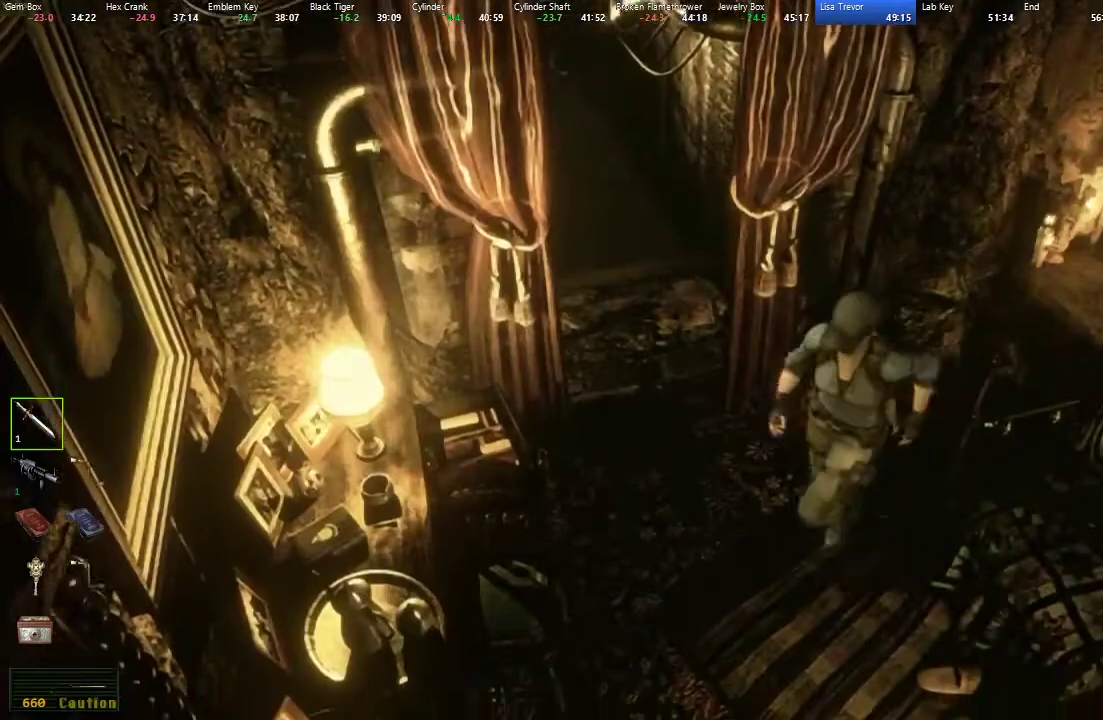
{"dt_ms": 500, "buttons": [], "left_stick": "down", "right_stick": "center", "events": [[117, "left_stick", "down"]]}
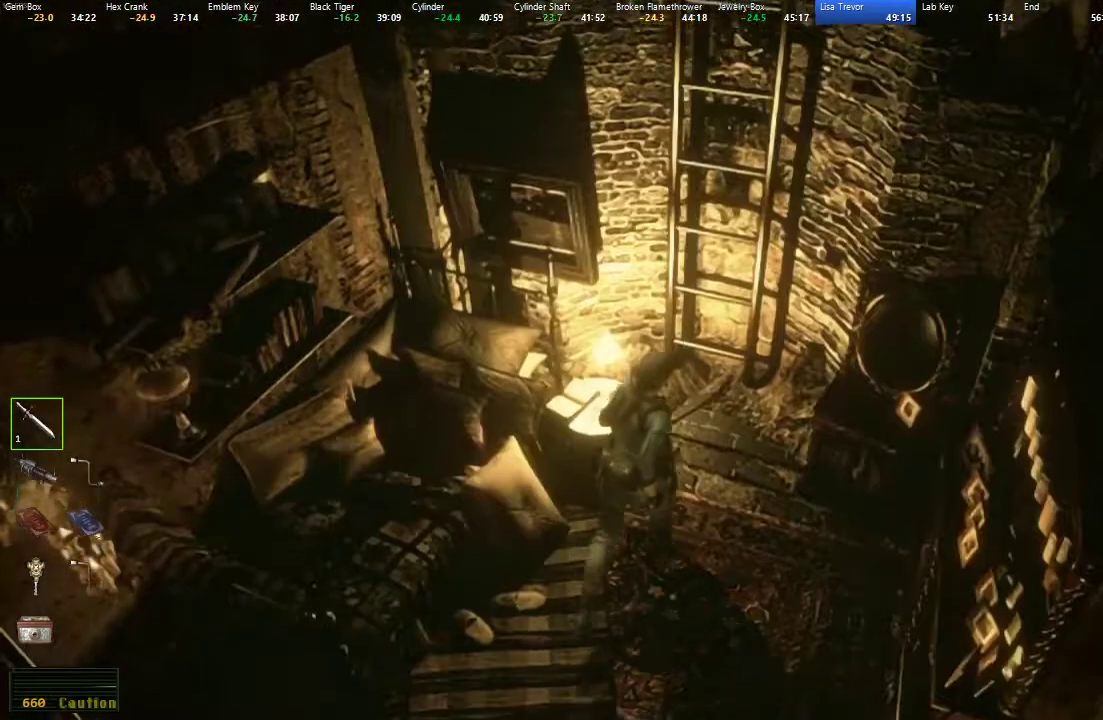
{"dt_ms": 500, "buttons": ["A"], "left_stick": "down", "right_stick": "center", "events": [[100, "A", "down"], [167, "A", "up"], [233, "A", "down"], [300, "A", "up"], [367, "A", "down"], [433, "A", "up"], [500, "A", "down"]]}
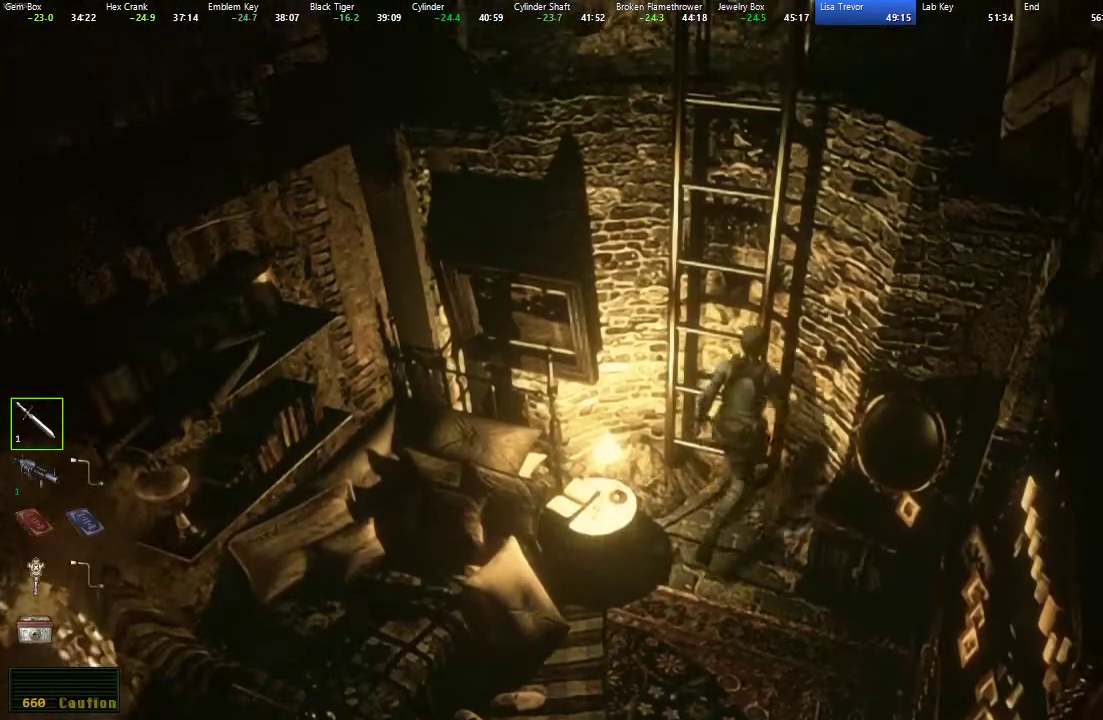
{"dt_ms": 500, "buttons": [], "left_stick": "center", "right_stick": "center", "events": [[67, "A", "up"], [100, "left_stick", "center"], [133, "A", "down"], [200, "A", "up"], [250, "A", "down"], [333, "A", "up"]]}
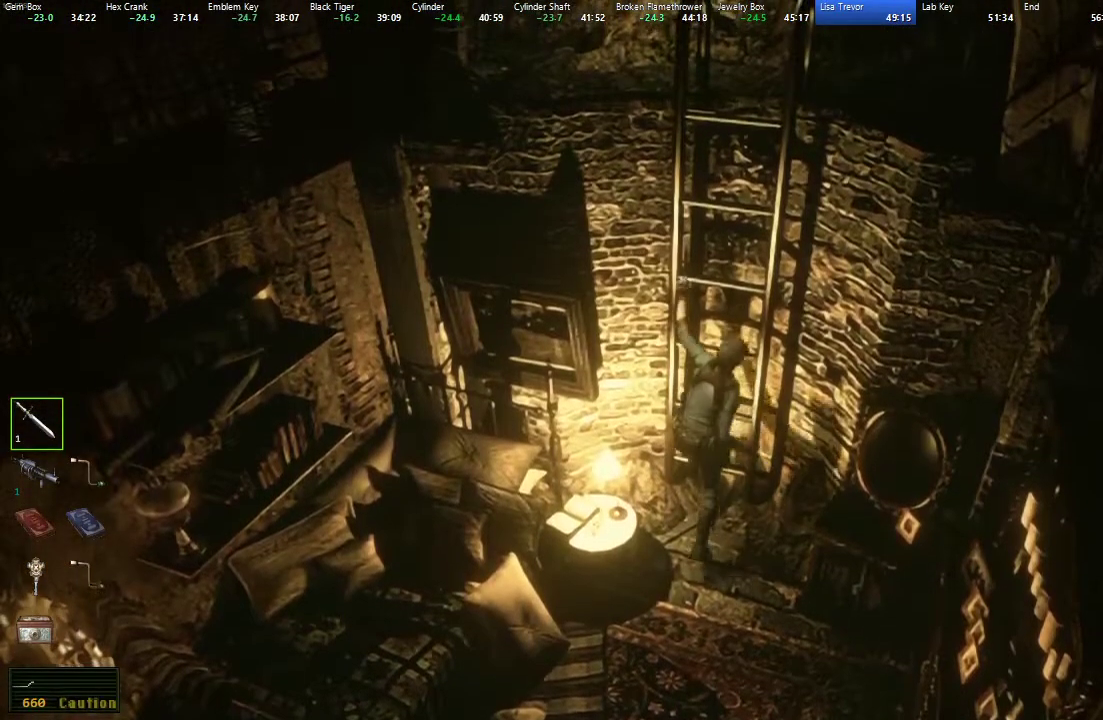
{"dt_ms": 500, "buttons": [], "left_stick": "center", "right_stick": "center", "events": []}
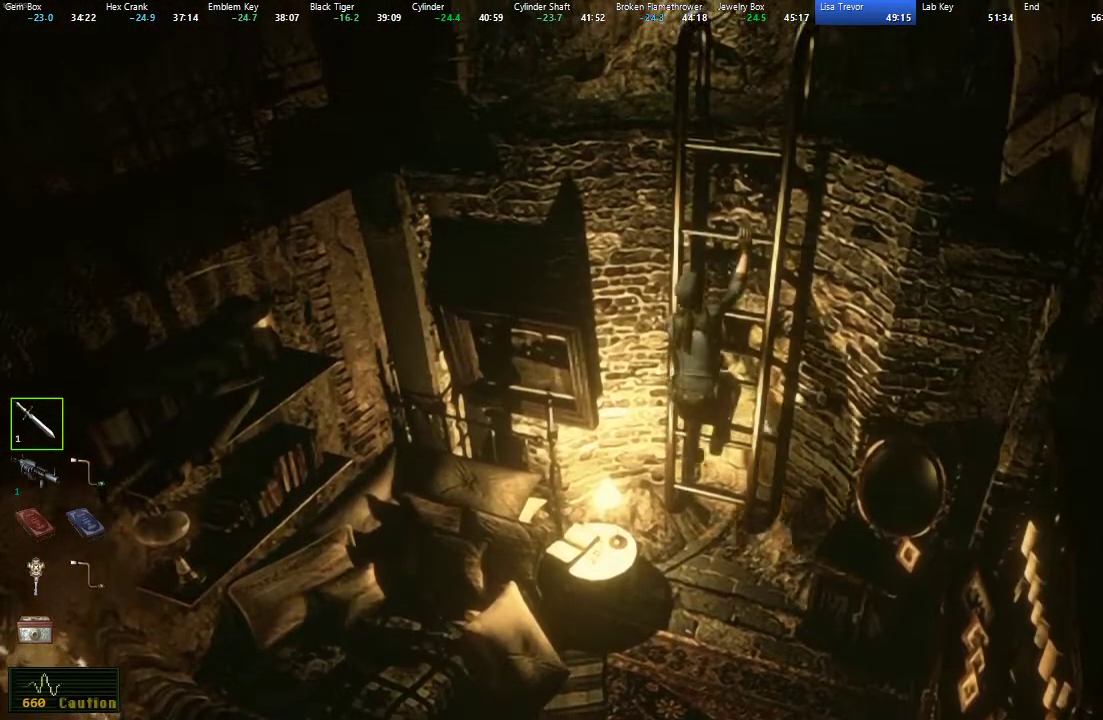
{"dt_ms": 500, "buttons": [], "left_stick": "center", "right_stick": "center", "events": []}
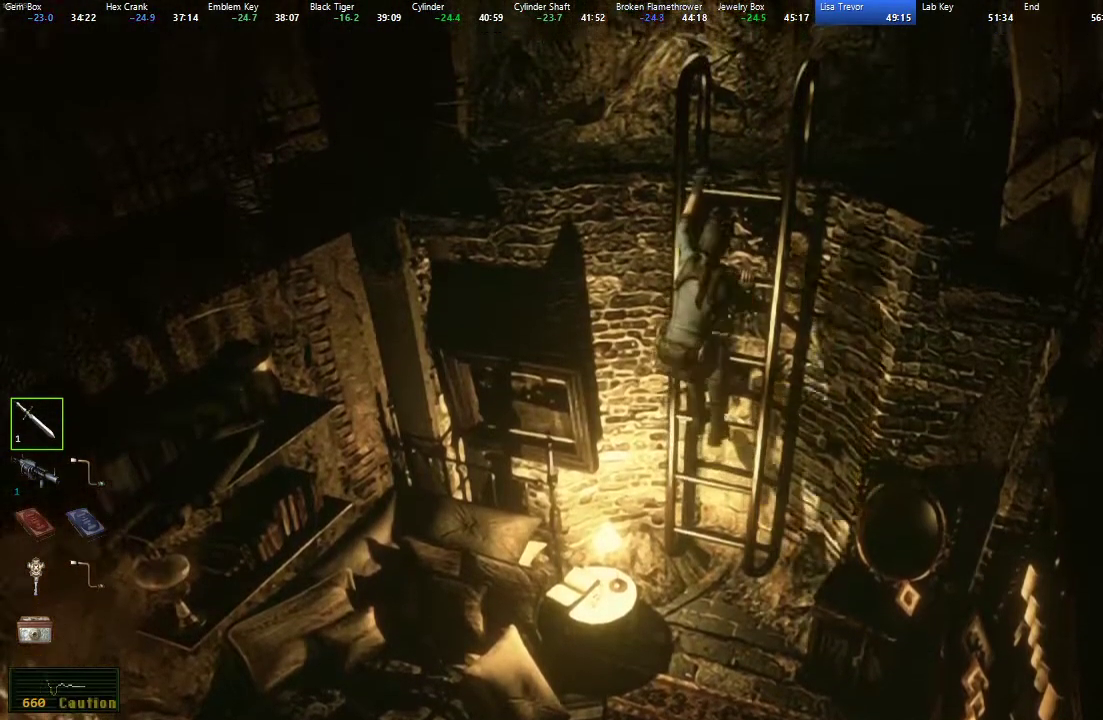
{"dt_ms": 500, "buttons": [], "left_stick": "center", "right_stick": "center", "events": []}